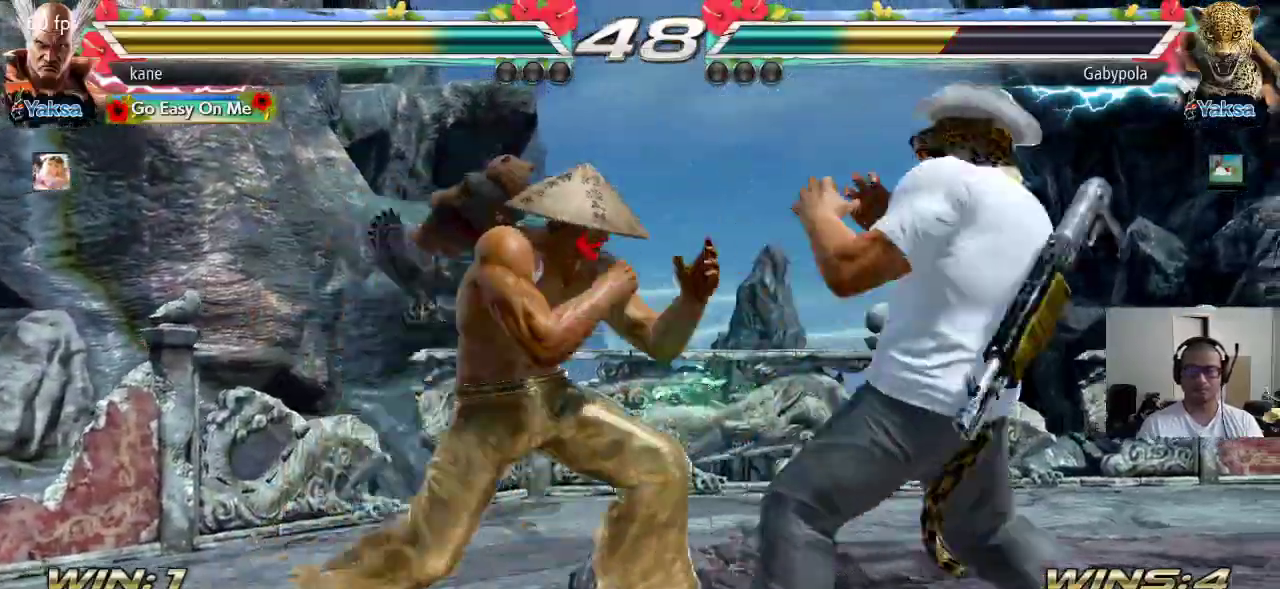
Gameplay with a controller (arcade stick); each line is a JSON object with the inputs held at the frame after it. "events" lists button and stick changes between this image and that frame as [ms after this image, input, new state], when the widget could be followed in between. Not read: L3 R3.
{"buttons": [], "left_stick": "center", "events": [[183, "left_stick", "right"], [283, "TRIANGLE", "down"], [283, "left_stick", "down-right"], [300, "TRIANGLE", "up"], [467, "left_stick", "center"]]}
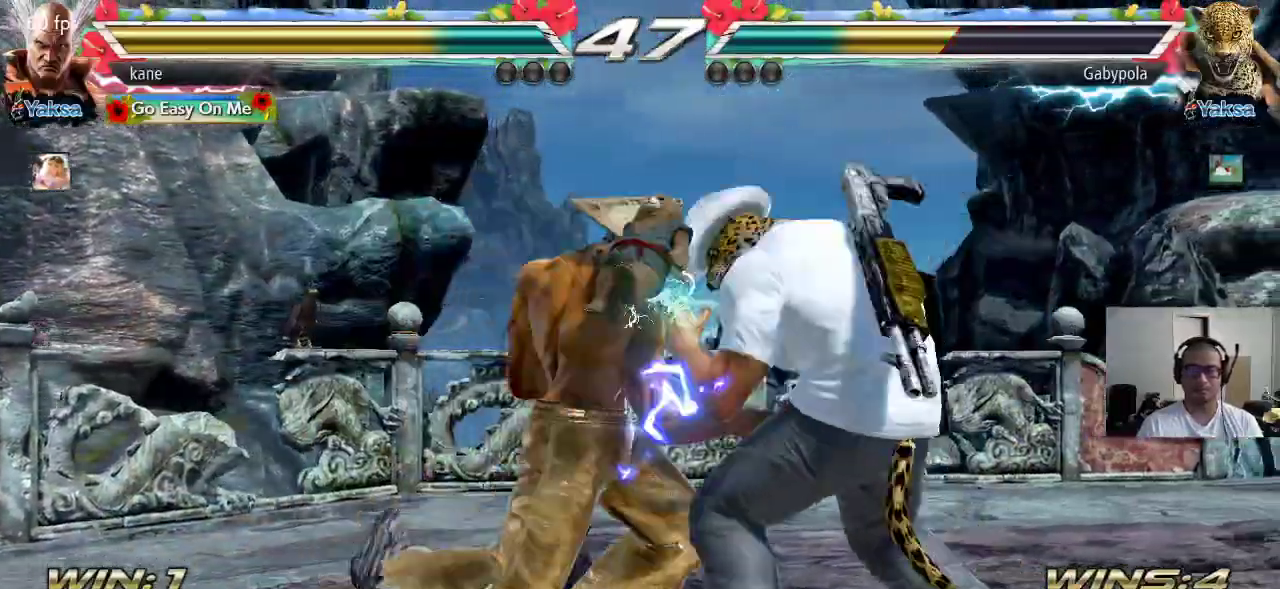
{"buttons": [], "left_stick": "left", "events": [[333, "left_stick", "left"]]}
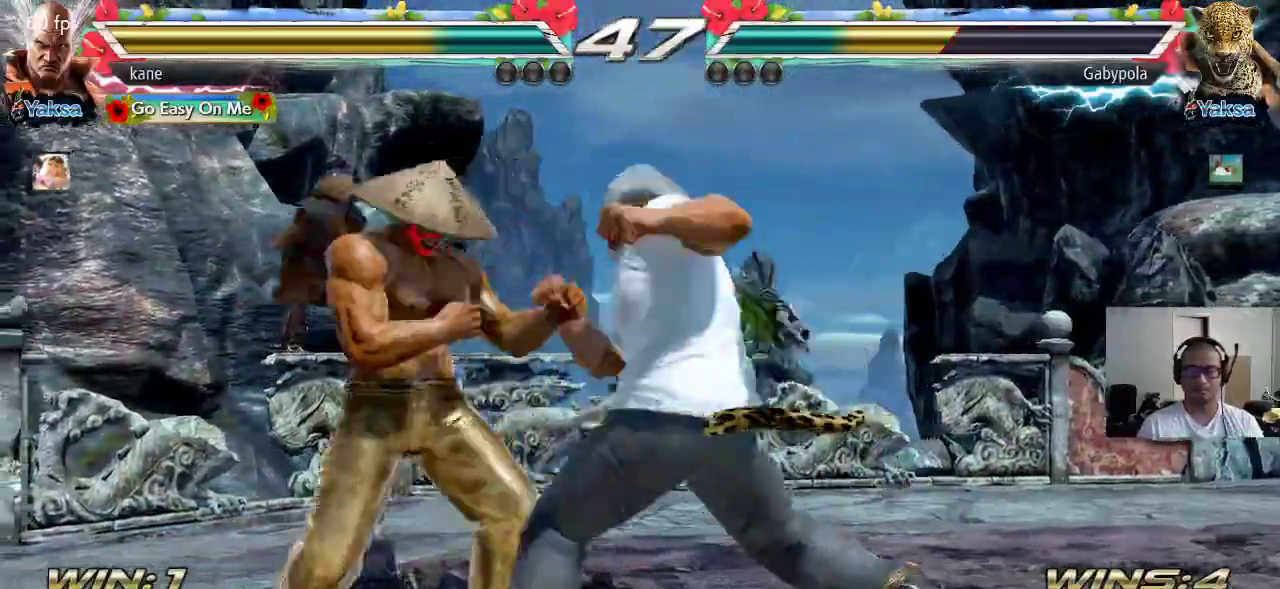
{"buttons": [], "left_stick": "center", "events": [[17, "left_stick", "center"], [83, "left_stick", "left"], [300, "left_stick", "down-left"], [483, "left_stick", "center"]]}
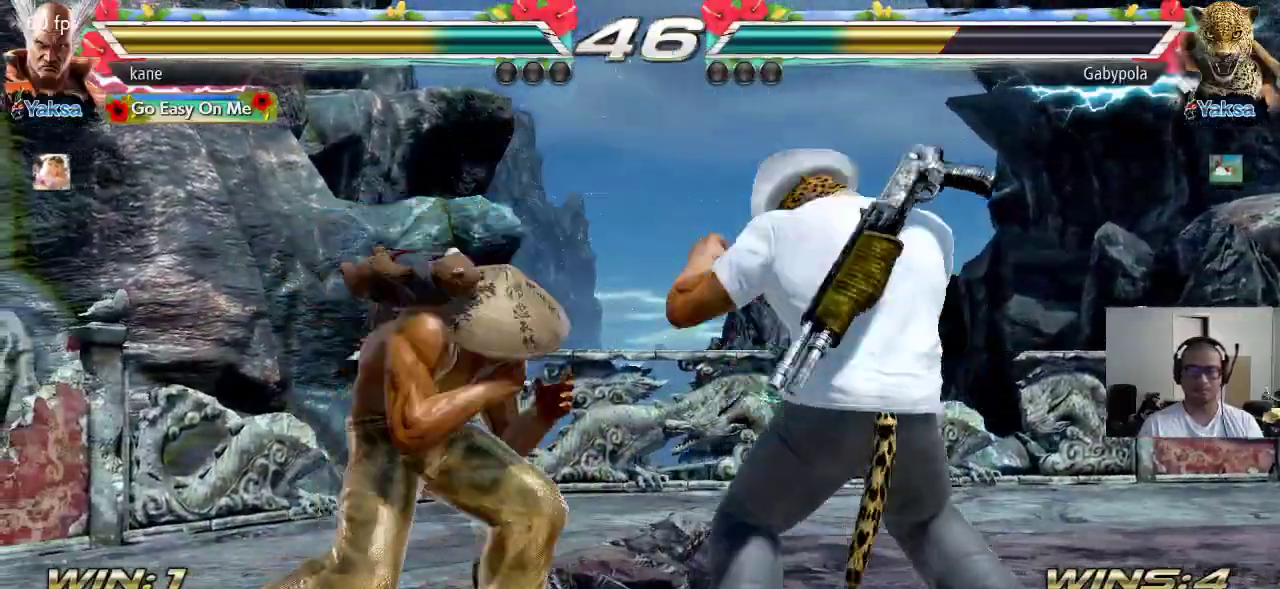
{"buttons": [], "left_stick": "center", "events": [[133, "left_stick", "right"], [233, "TRIANGLE", "down"], [233, "left_stick", "down-right"], [283, "TRIANGLE", "up"], [367, "left_stick", "center"]]}
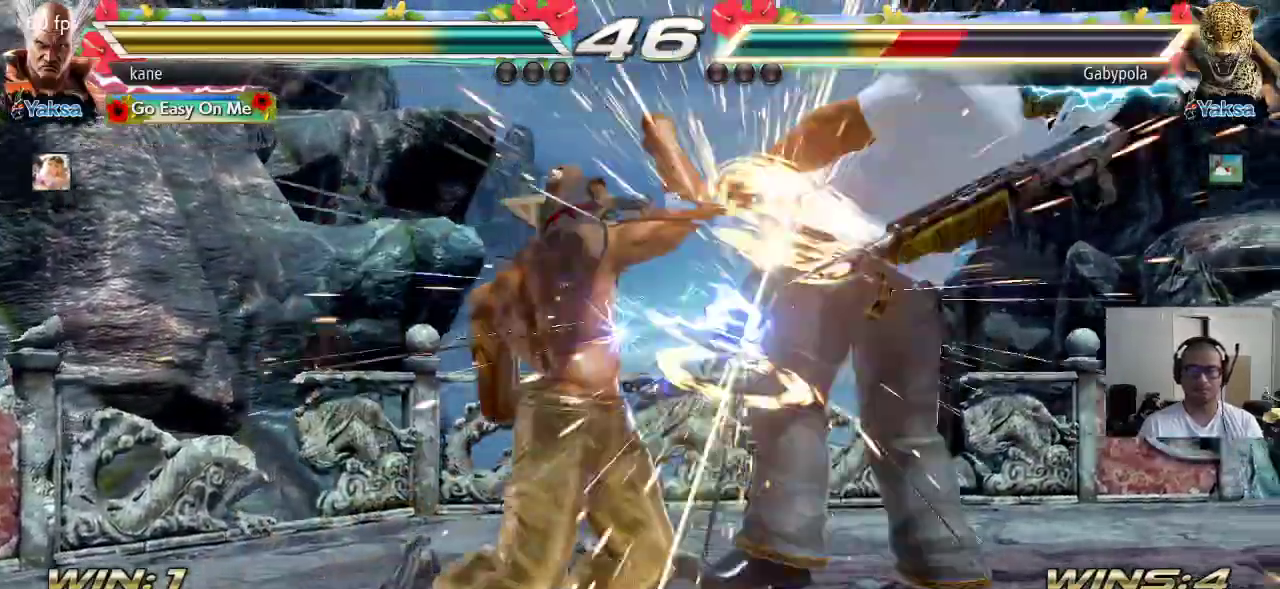
{"buttons": ["TRIANGLE"], "left_stick": "down-right", "events": [[283, "left_stick", "right"], [383, "left_stick", "down-right"], [400, "TRIANGLE", "down"]]}
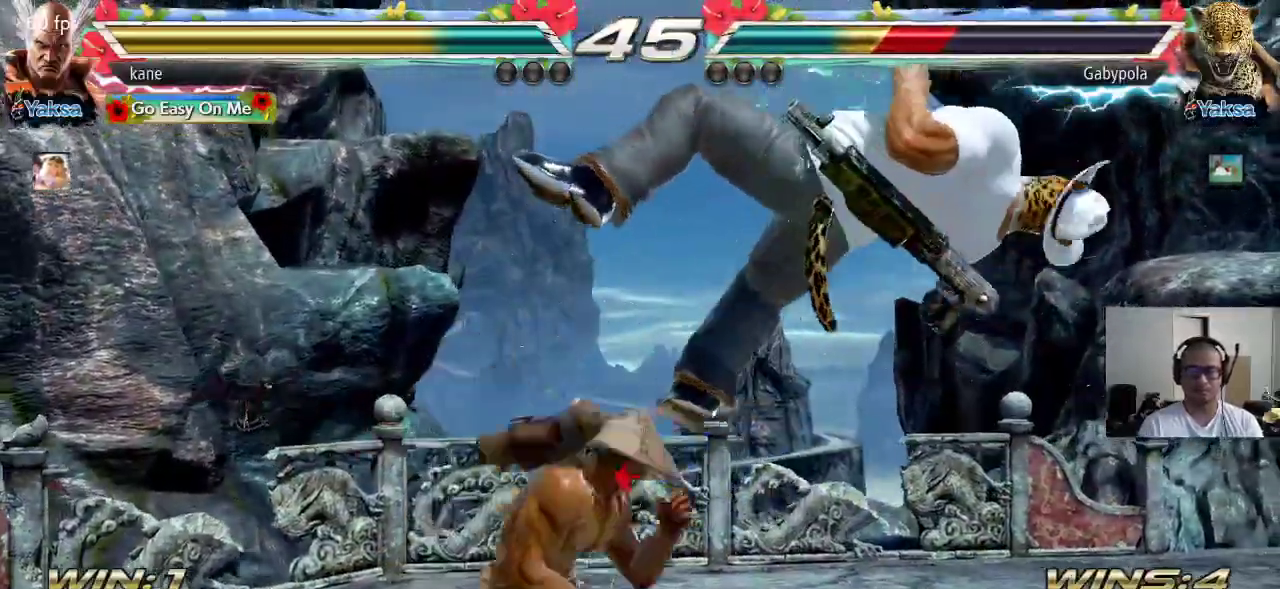
{"buttons": ["CROSS"], "left_stick": "right", "events": [[67, "left_stick", "center"], [100, "TRIANGLE", "up"], [300, "left_stick", "right"], [383, "TRIANGLE", "down"], [450, "TRIANGLE", "up"], [500, "CROSS", "down"]]}
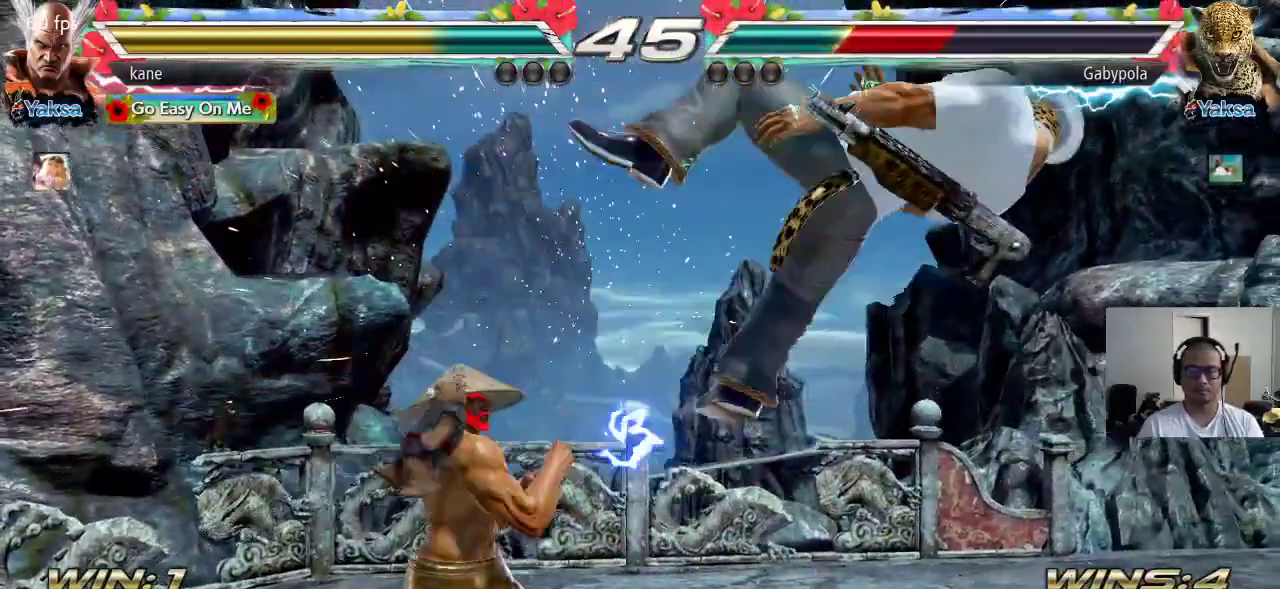
{"buttons": [], "left_stick": "center", "events": [[50, "CROSS", "up"], [83, "CROSS", "down"], [150, "CROSS", "up"], [183, "CROSS", "down"], [267, "CROSS", "up"], [317, "left_stick", "center"]]}
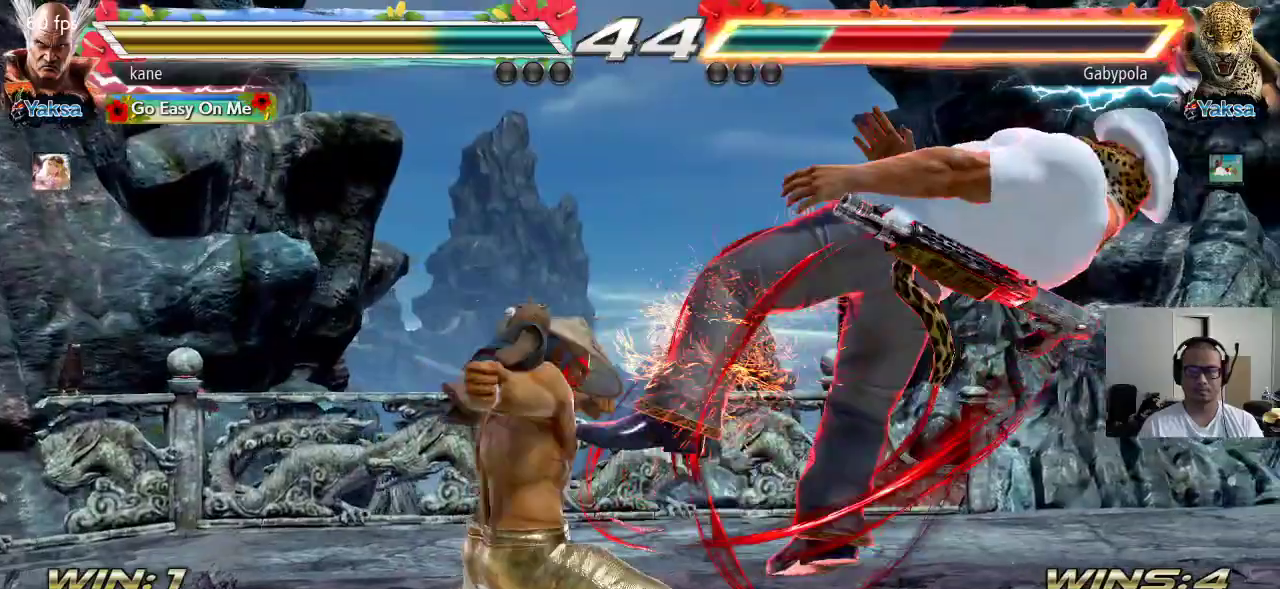
{"buttons": ["TRIANGLE"], "left_stick": "right", "events": [[367, "left_stick", "left"], [450, "left_stick", "right"], [500, "TRIANGLE", "down"]]}
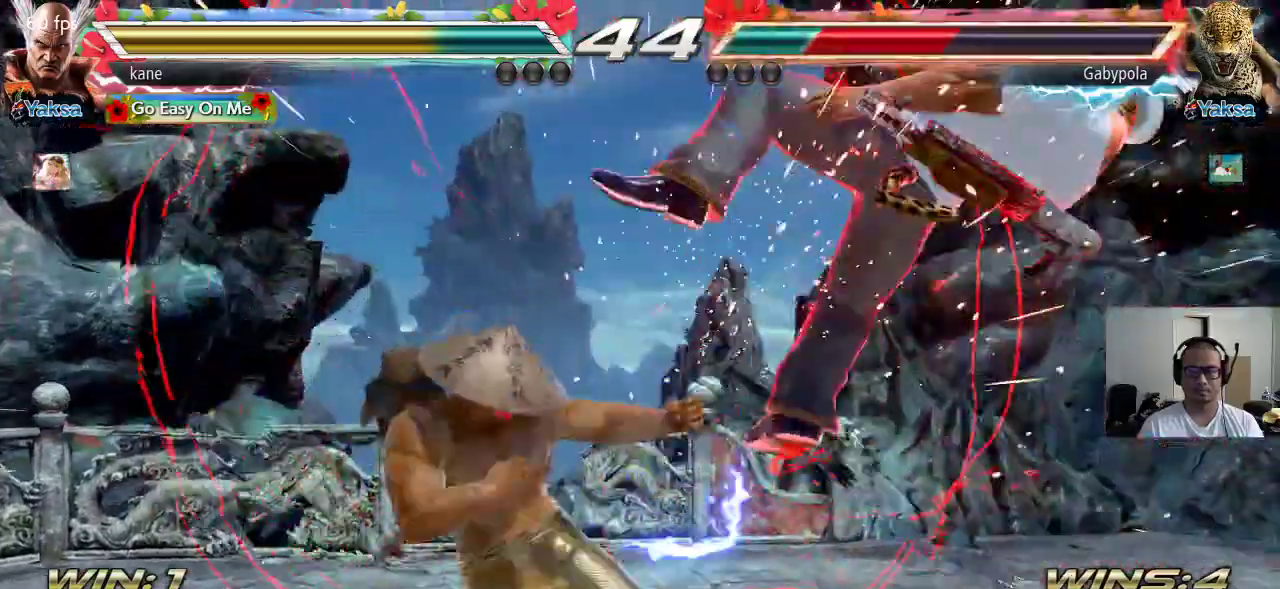
{"buttons": [], "left_stick": "center", "events": [[33, "TRIANGLE", "up"], [83, "left_stick", "center"], [100, "CROSS", "down"], [150, "CROSS", "up"], [200, "CROSS", "down"], [267, "CROSS", "up"], [300, "CROSS", "down"], [400, "CROSS", "up"]]}
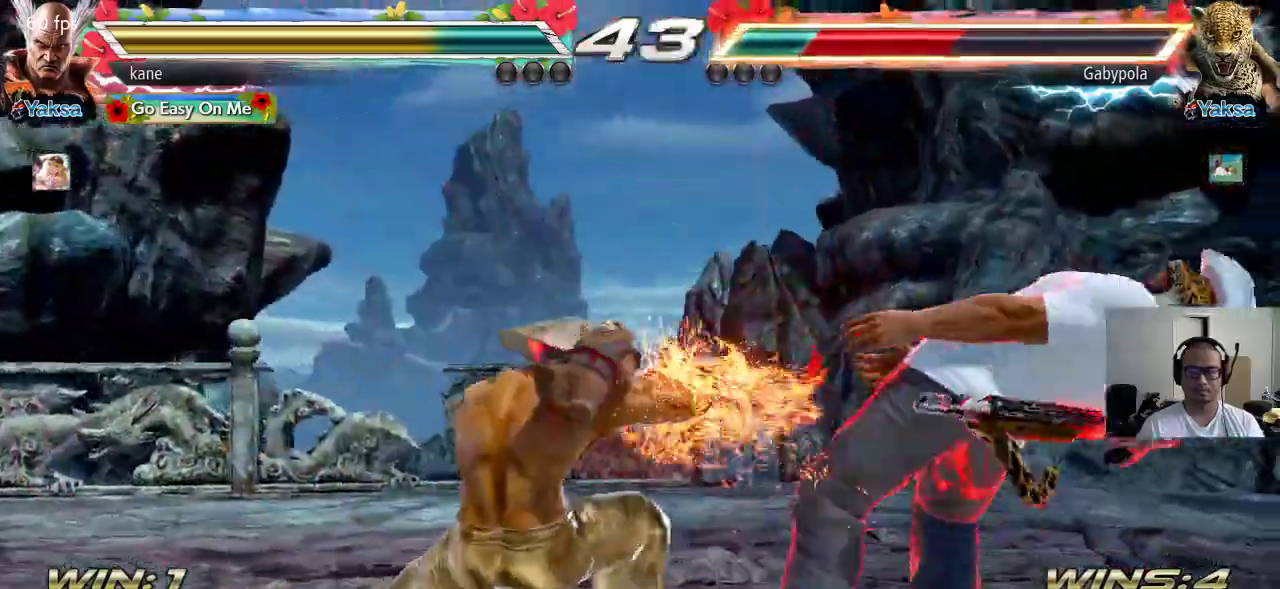
{"buttons": [], "left_stick": "center", "events": []}
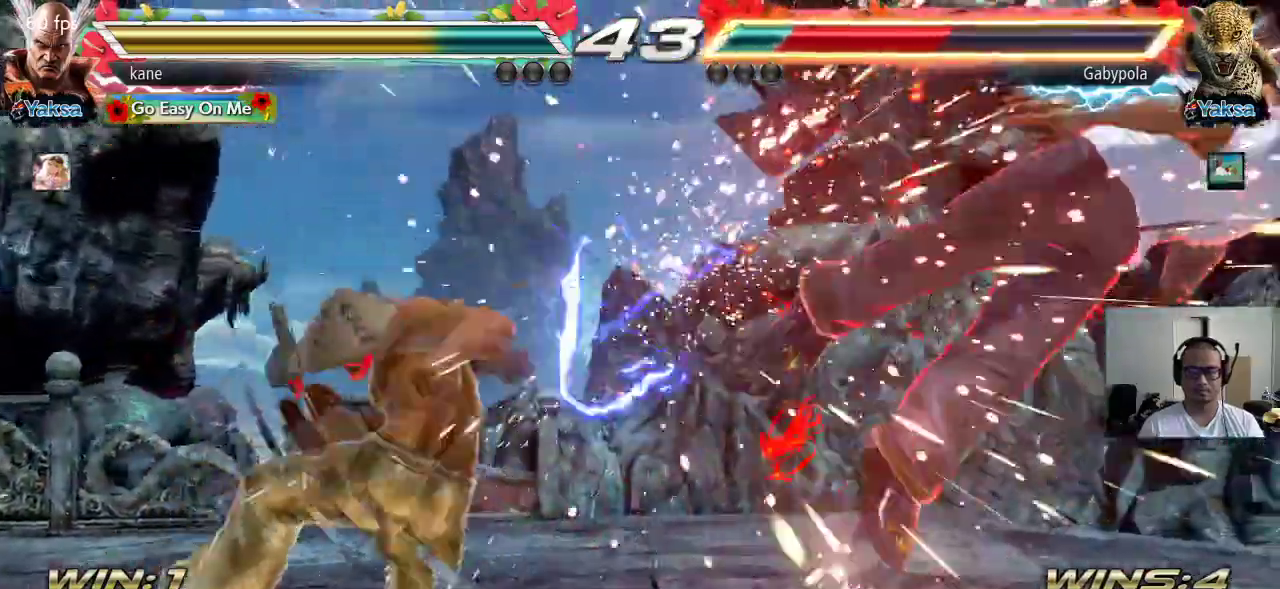
{"buttons": [], "left_stick": "right", "events": [[167, "left_stick", "right"], [233, "left_stick", "center"], [283, "left_stick", "right"], [350, "left_stick", "center"], [400, "left_stick", "right"]]}
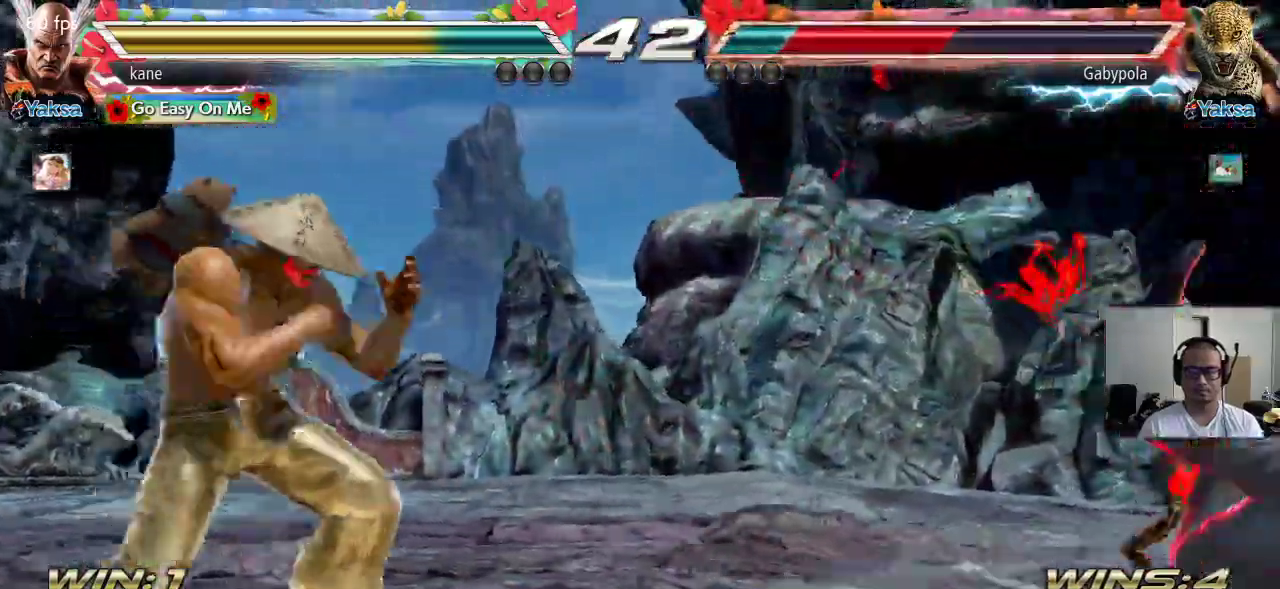
{"buttons": [], "left_stick": "center", "events": [[67, "TRIANGLE", "down"], [100, "CROSS", "down"], [133, "TRIANGLE", "up"], [217, "CROSS", "up"], [233, "left_stick", "center"]]}
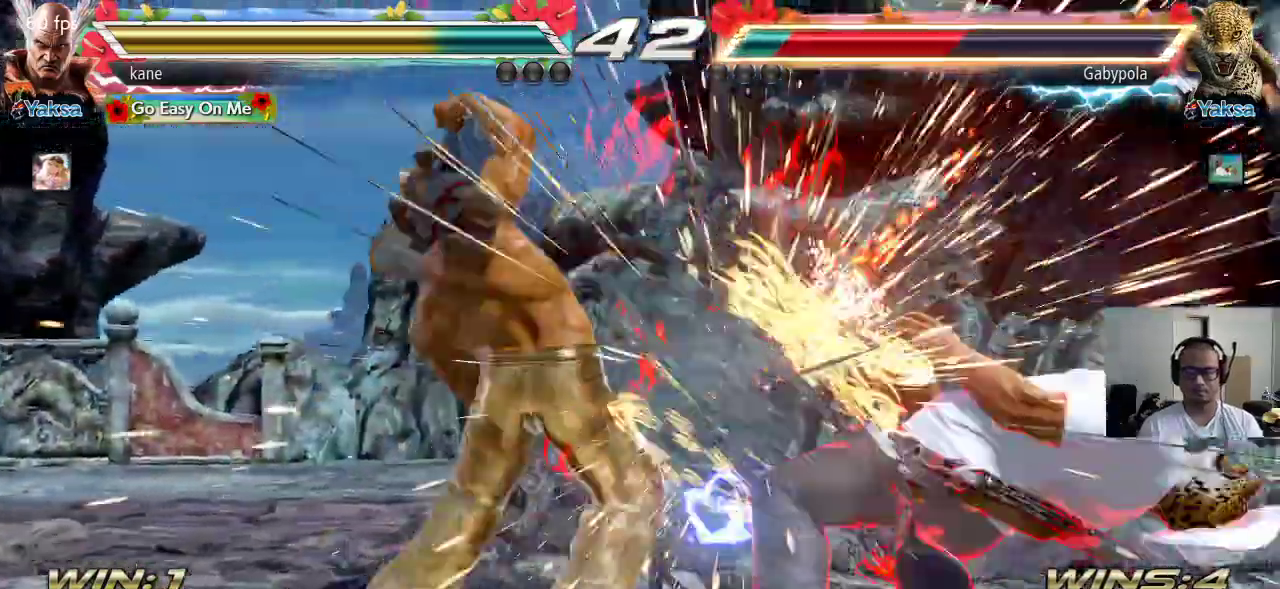
{"buttons": [], "left_stick": "right", "events": [[317, "left_stick", "right"], [383, "left_stick", "center"], [450, "left_stick", "right"]]}
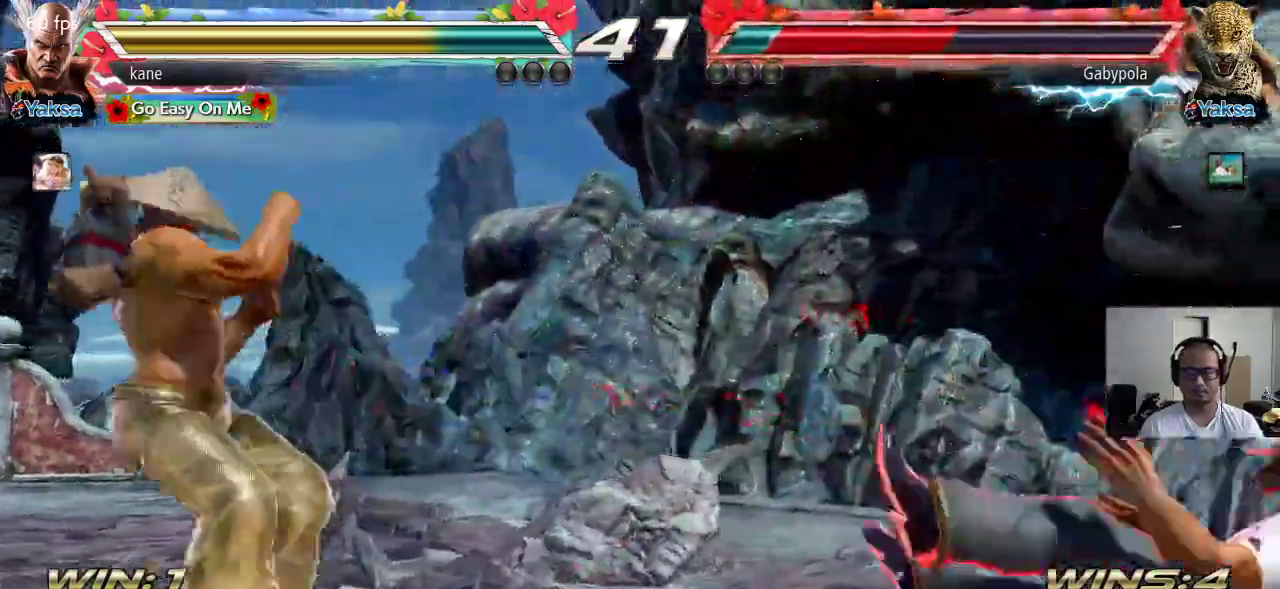
{"buttons": [], "left_stick": "left", "events": [[50, "left_stick", "center"], [100, "left_stick", "down"], [217, "left_stick", "center"], [267, "left_stick", "right"], [333, "left_stick", "center"], [383, "left_stick", "right"], [450, "left_stick", "left"]]}
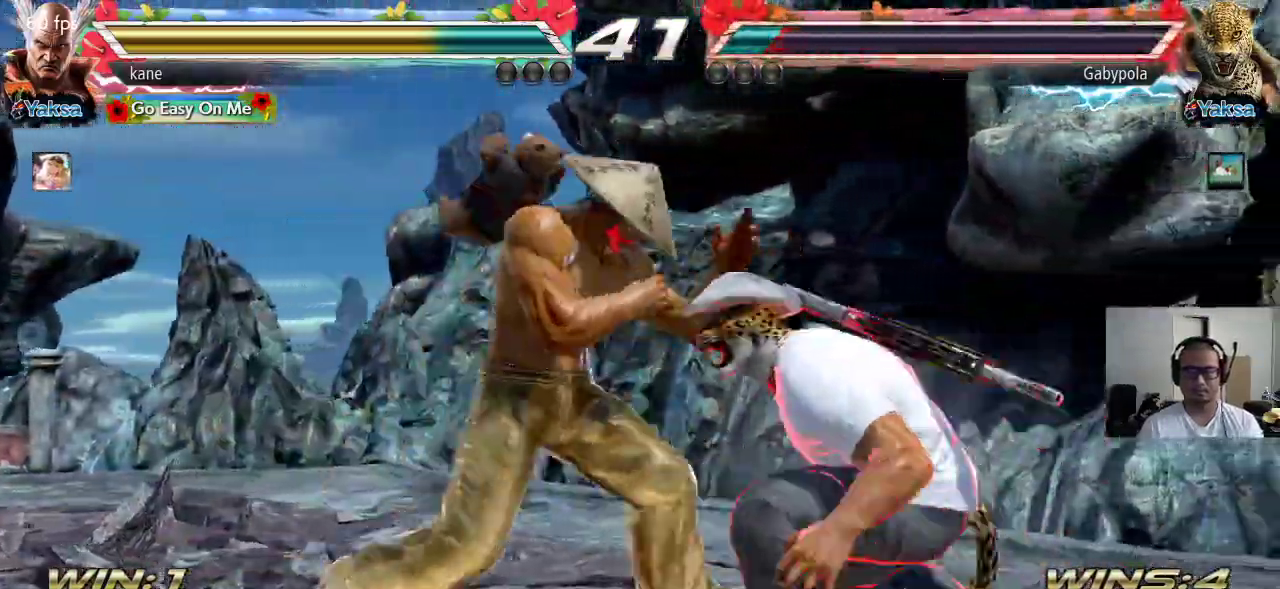
{"buttons": [], "left_stick": "center", "events": [[150, "left_stick", "center"], [267, "left_stick", "left"], [483, "left_stick", "center"]]}
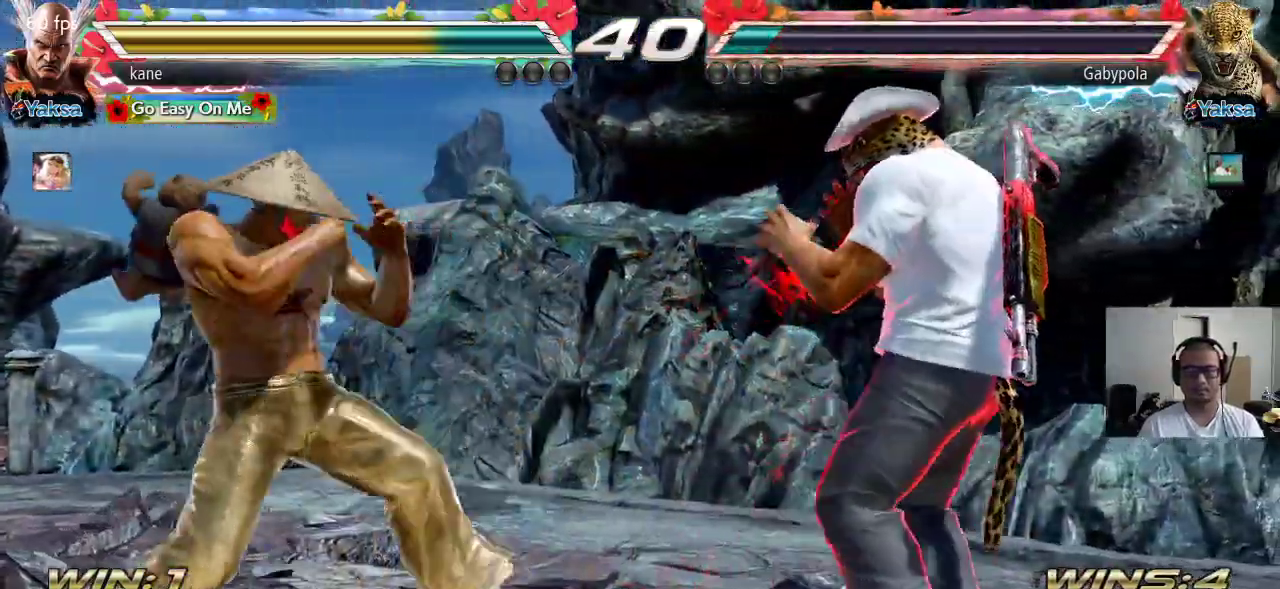
{"buttons": [], "left_stick": "down", "events": [[67, "left_stick", "left"], [200, "left_stick", "center"], [267, "left_stick", "left"], [367, "left_stick", "center"], [433, "left_stick", "down"]]}
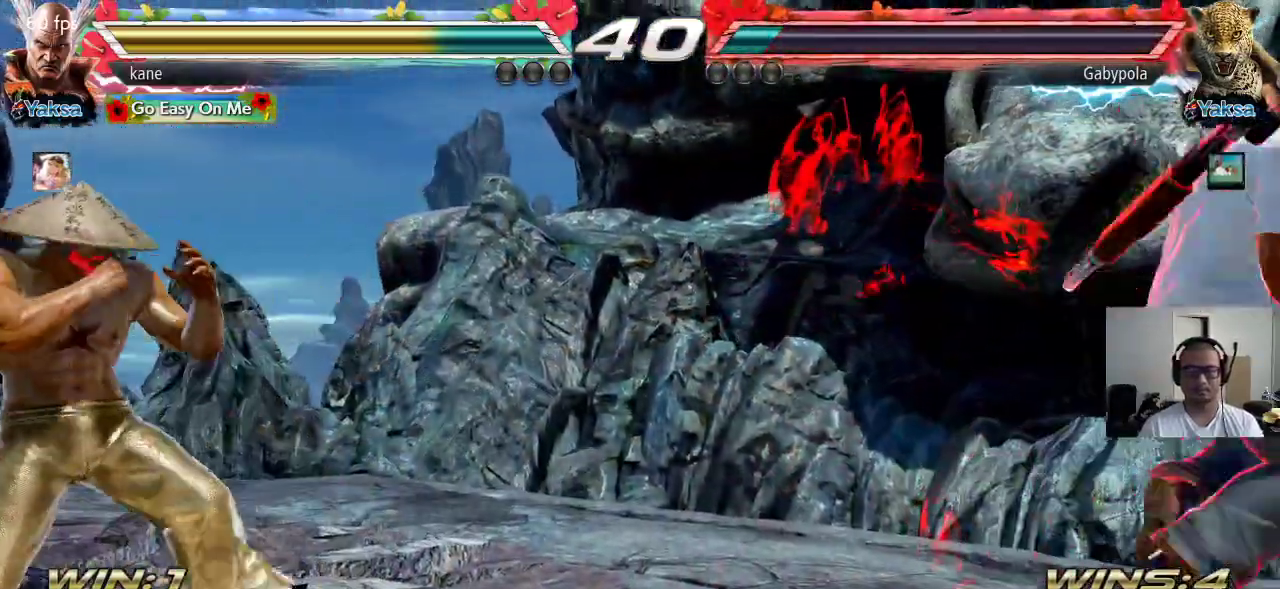
{"buttons": [], "left_stick": "right", "events": [[17, "left_stick", "center"], [150, "left_stick", "right"], [200, "left_stick", "center"], [267, "left_stick", "right"]]}
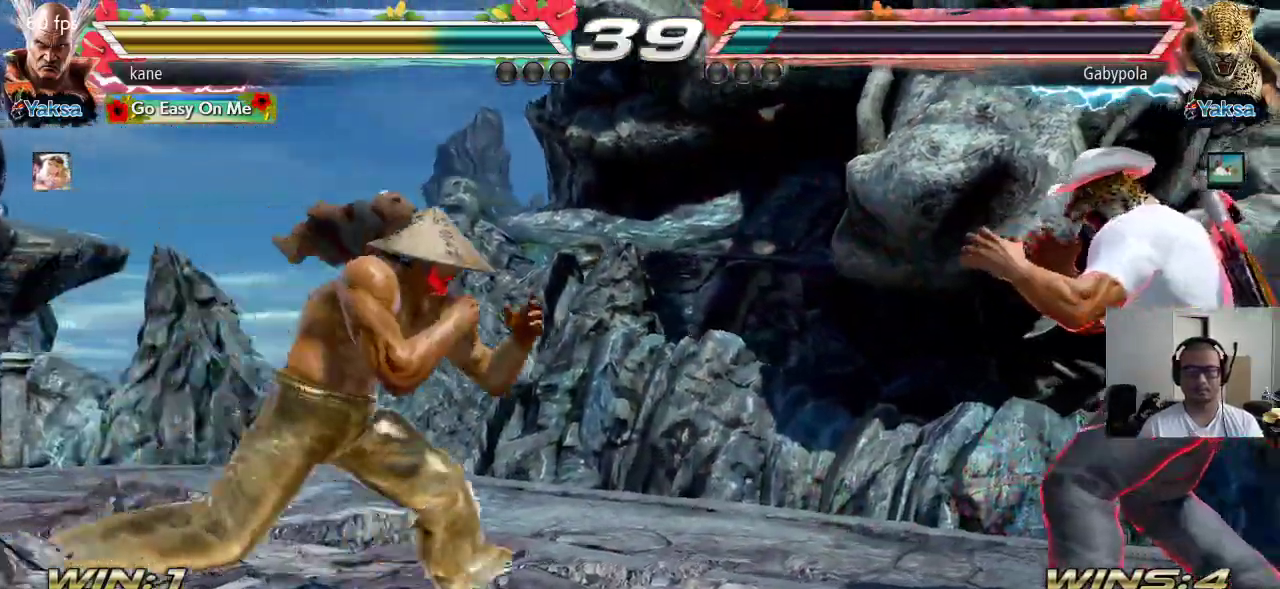
{"buttons": [], "left_stick": "left", "events": [[117, "SQUARE", "down"], [267, "SQUARE", "up"], [350, "left_stick", "center"], [500, "left_stick", "left"]]}
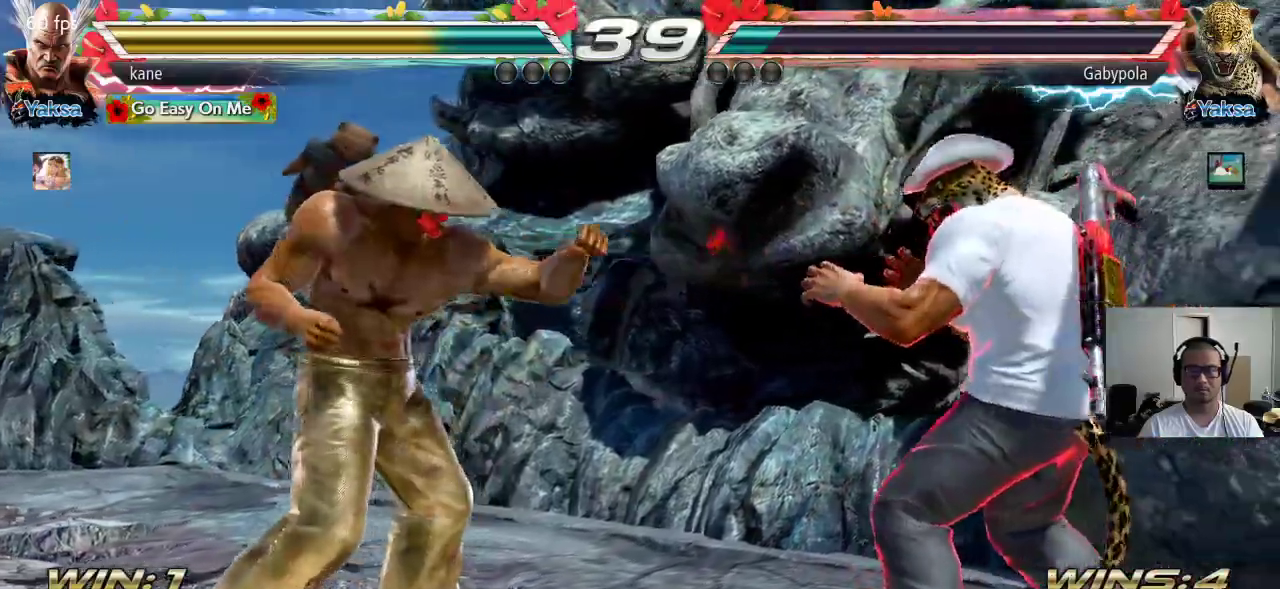
{"buttons": [], "left_stick": "left", "events": [[50, "left_stick", "center"], [150, "left_stick", "left"]]}
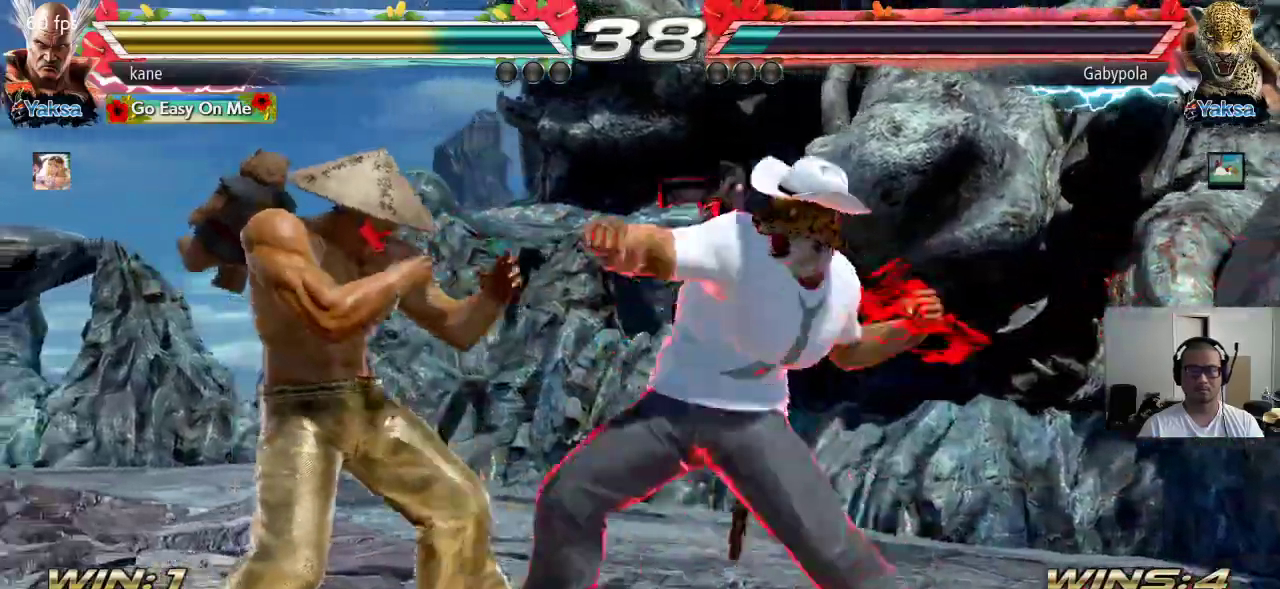
{"buttons": [], "left_stick": "center", "events": [[17, "left_stick", "down-left"], [150, "SQUARE", "down"], [183, "left_stick", "center"], [267, "SQUARE", "up"]]}
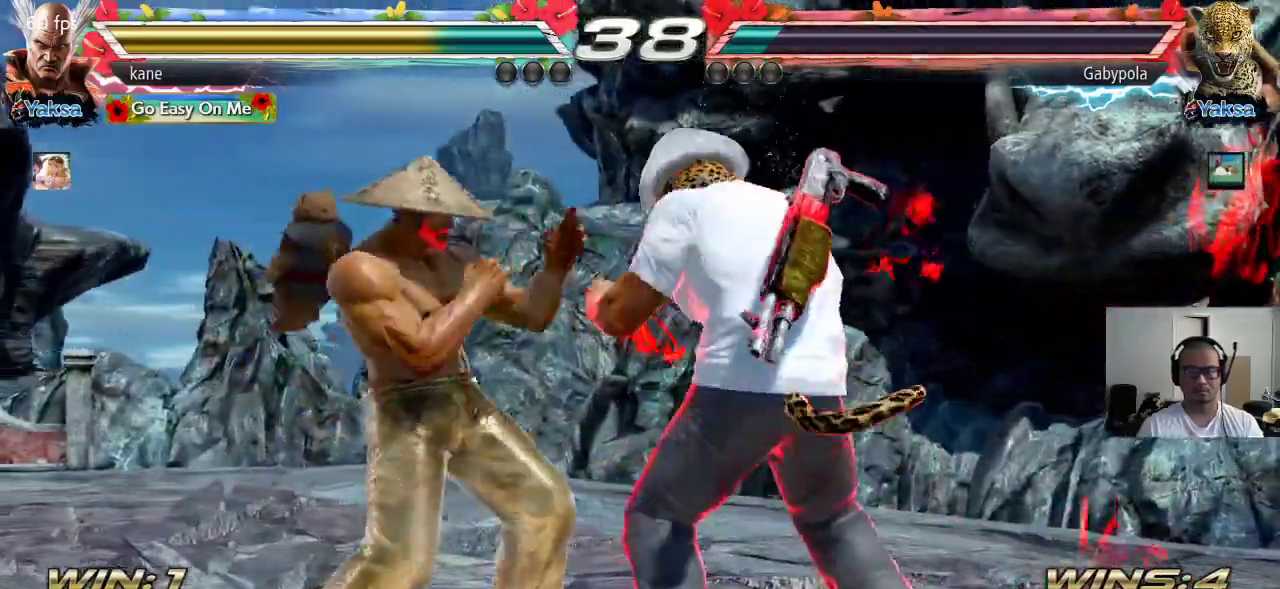
{"buttons": [], "left_stick": "down-right", "events": [[117, "left_stick", "down-right"], [150, "SQUARE", "down"], [250, "SQUARE", "up"], [267, "SQUARE", "down"], [333, "SQUARE", "up"], [350, "SQUARE", "down"], [417, "SQUARE", "up"], [483, "SQUARE", "down"], [500, "SQUARE", "up"]]}
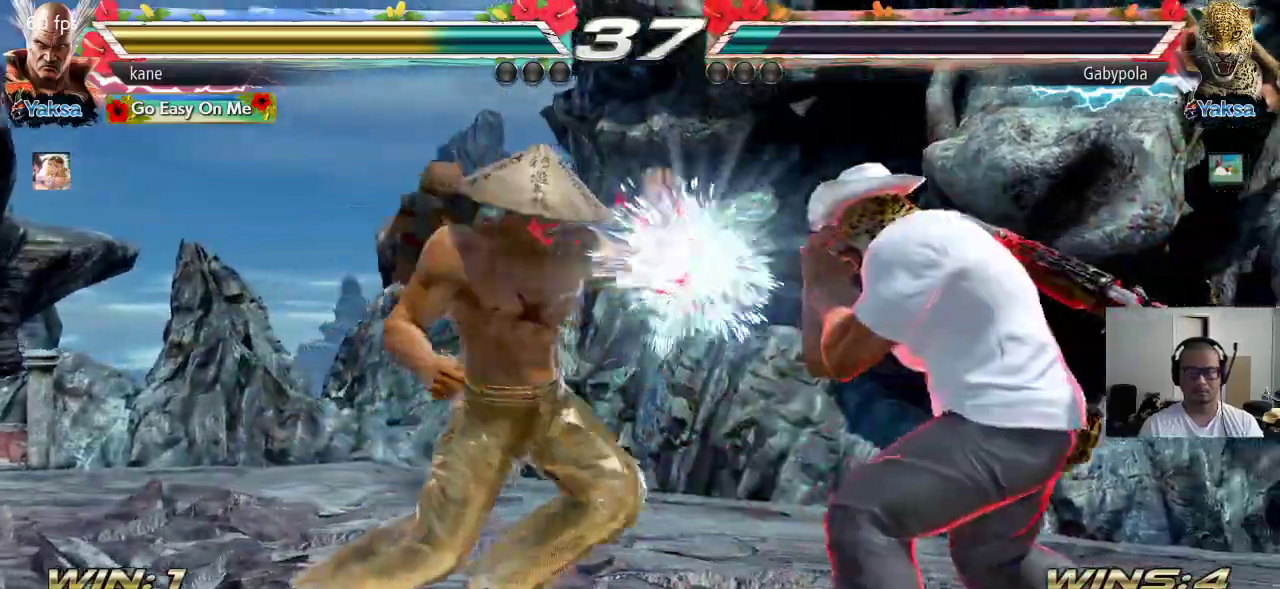
{"buttons": [], "left_stick": "down", "events": [[17, "left_stick", "center"], [367, "left_stick", "down"], [450, "left_stick", "center"], [500, "left_stick", "down"]]}
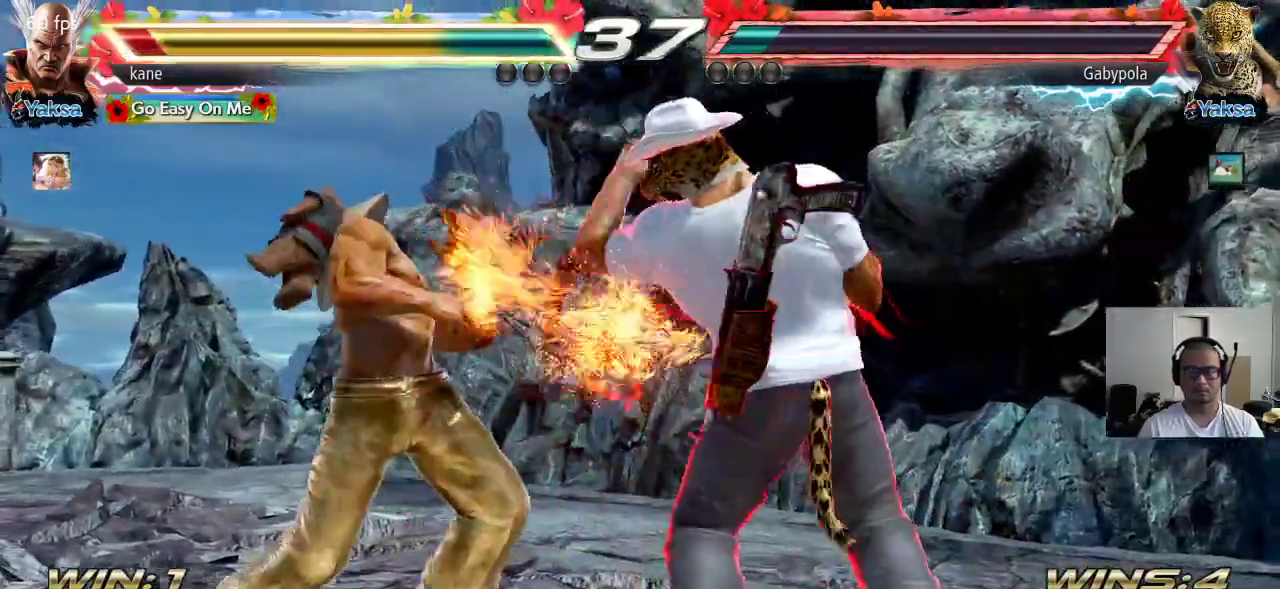
{"buttons": [], "left_stick": "left", "events": [[100, "left_stick", "center"], [333, "left_stick", "left"], [417, "left_stick", "center"], [467, "left_stick", "left"]]}
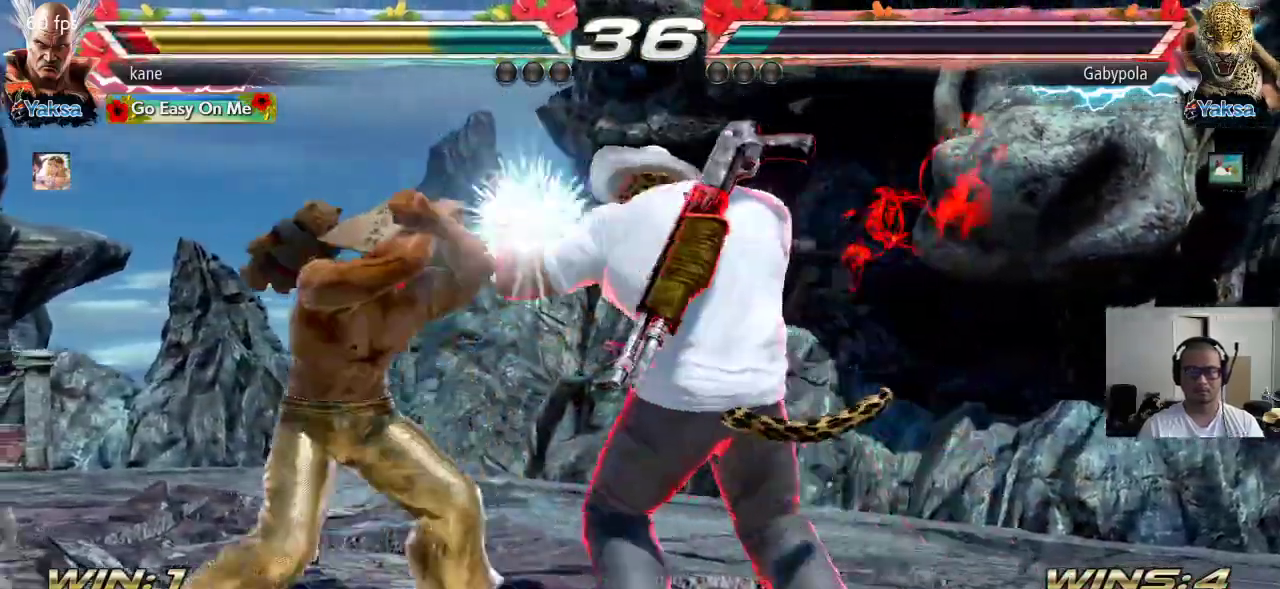
{"buttons": [], "left_stick": "center", "events": [[333, "left_stick", "center"], [400, "left_stick", "left"], [483, "left_stick", "center"]]}
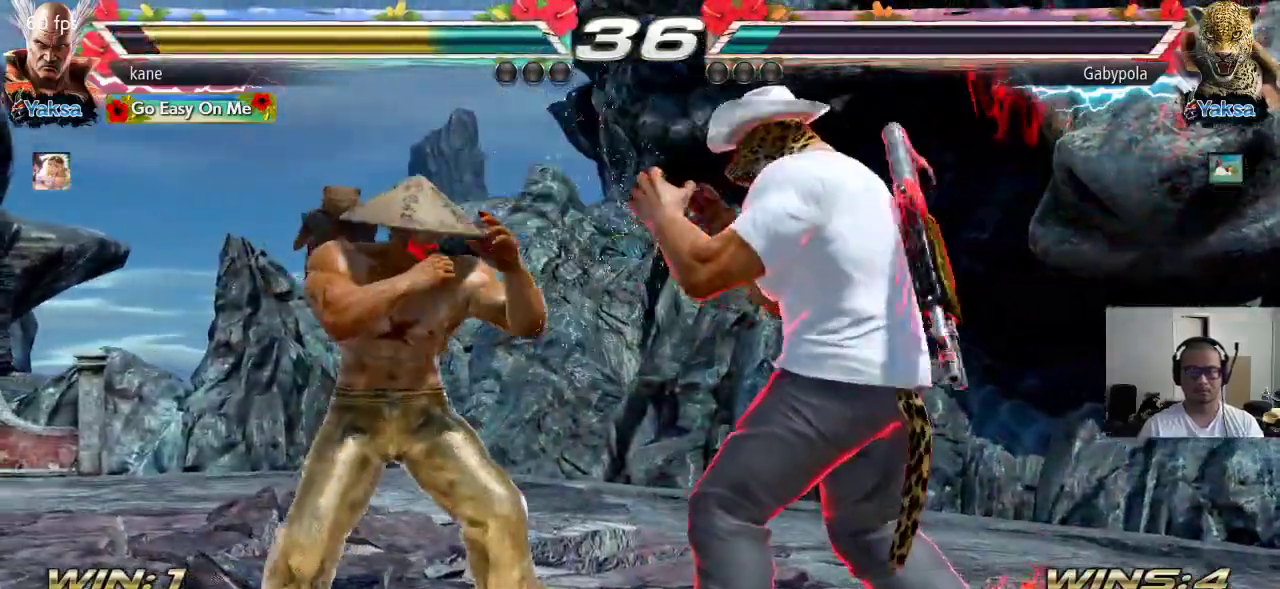
{"buttons": [], "left_stick": "down-left", "events": [[50, "left_stick", "left"], [133, "left_stick", "center"], [183, "left_stick", "left"], [383, "left_stick", "down-left"]]}
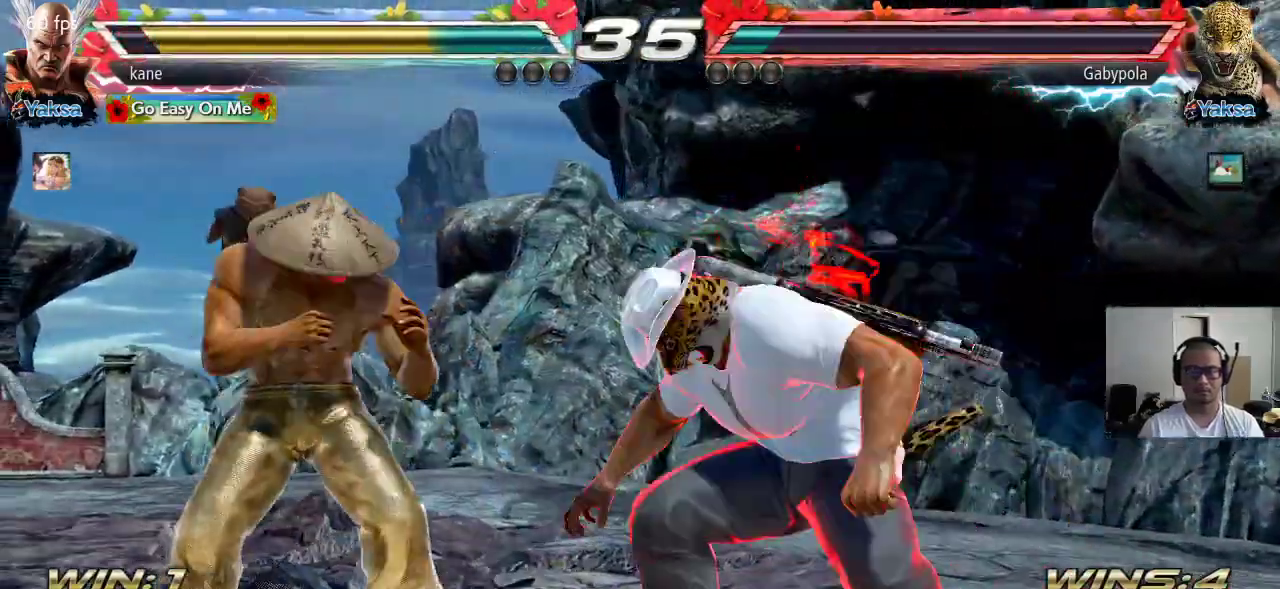
{"buttons": [], "left_stick": "center", "events": [[300, "left_stick", "center"], [367, "SQUARE", "down"], [400, "SQUARE", "up"], [450, "SQUARE", "down"], [500, "SQUARE", "up"]]}
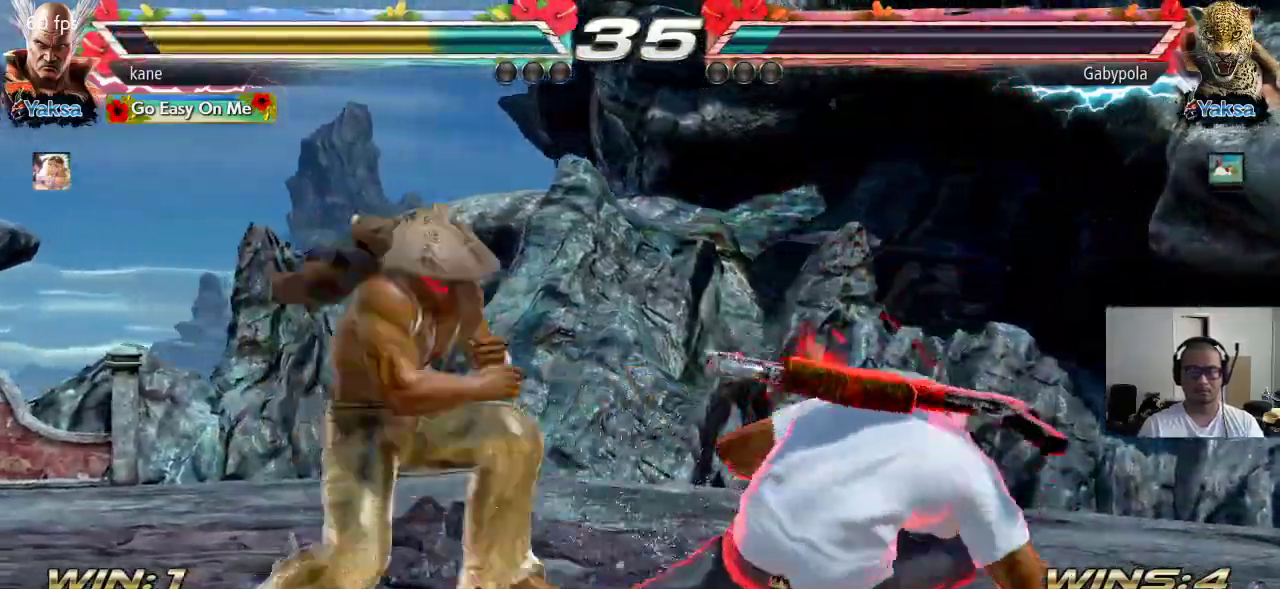
{"buttons": [], "left_stick": "center", "events": [[17, "SQUARE", "down"], [417, "SQUARE", "up"]]}
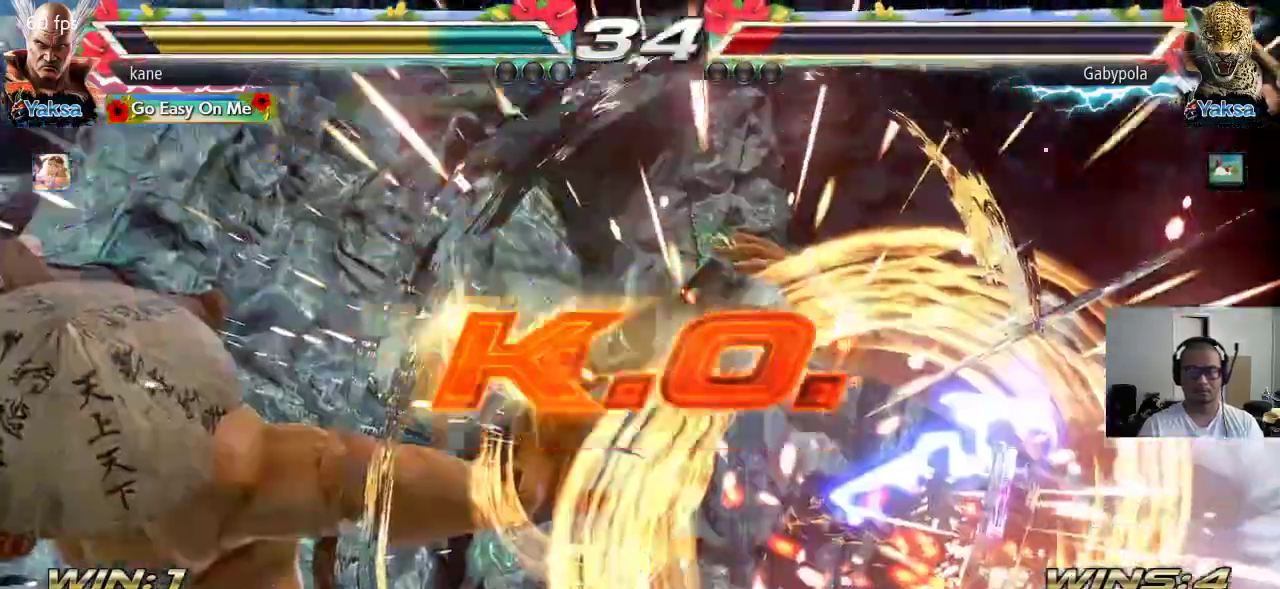
{"buttons": [], "left_stick": "center", "events": []}